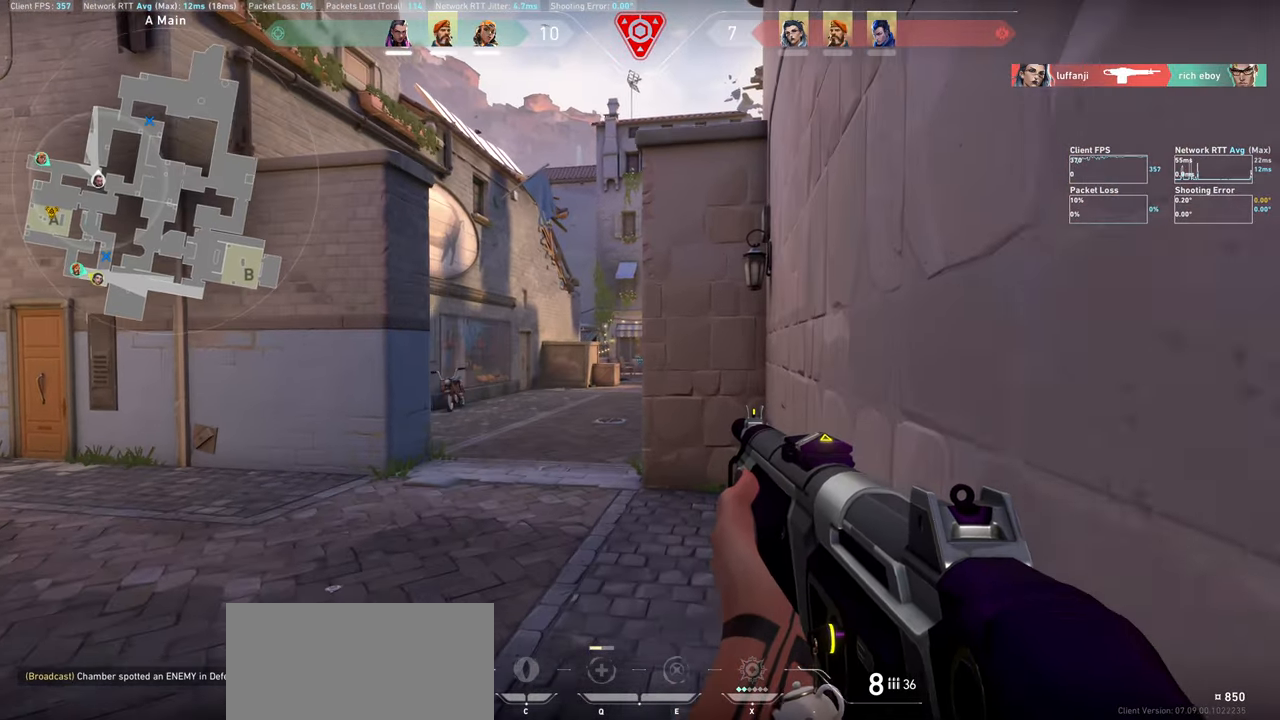
Gameplay with keyboard and mouse; each line is a JSON object with the keys and mouse buttons held at the frame after it. "events" lists presses ("down") and releases ("up") of "a", "ctrl", "d", "e", "q", "s", "shift", "space", "w", "mouse_left", "mouse_wheel" and "mouse_right" between this image and that frame as [ms after this image, input, new state], when the widget could be followed in between. "mouse_left", "mouse_wheel", "mouse_right" = the "left", "wheel", "right" buttons of the "mouse" list. No other keys are recorded. "wheel" means that the mouse wheel is clicked or scrolled. Not read: mouse_move.
{"keys": ["a"], "mouse": [], "events": [[284, "d", "up"], [284, "w", "up"], [500, "a", "down"]]}
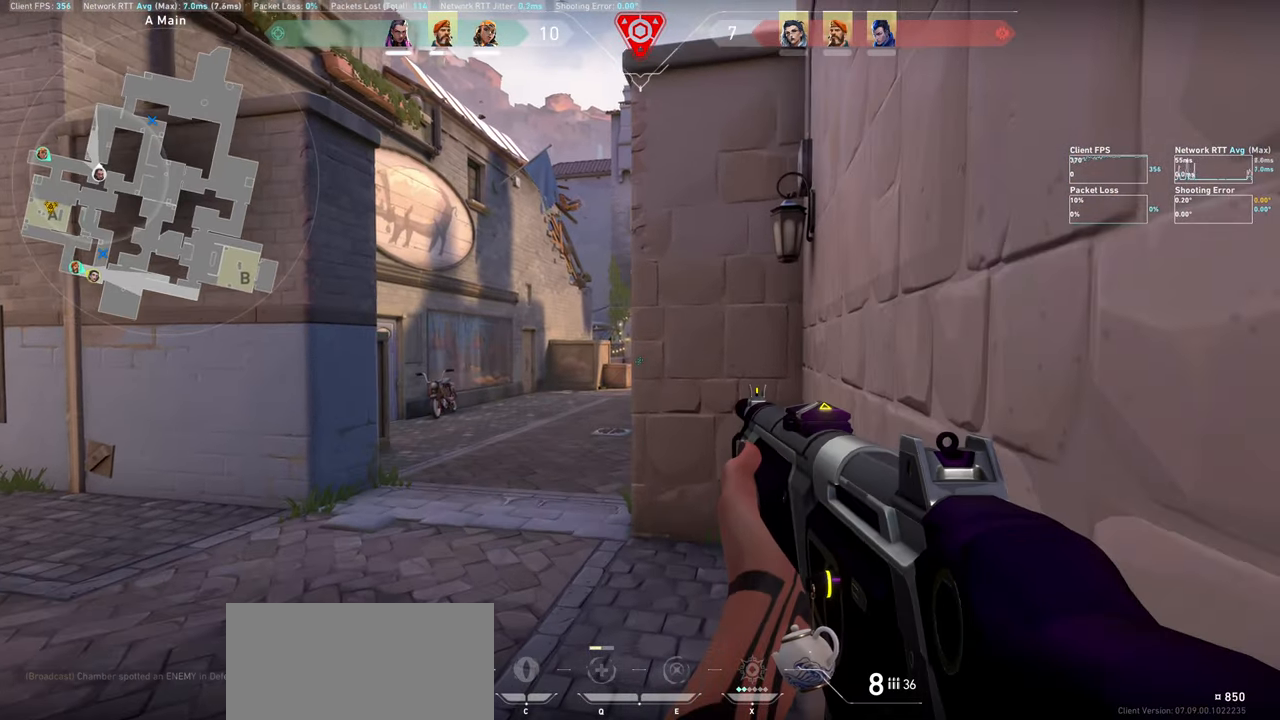
{"keys": [], "mouse": [], "events": [[184, "a", "up"]]}
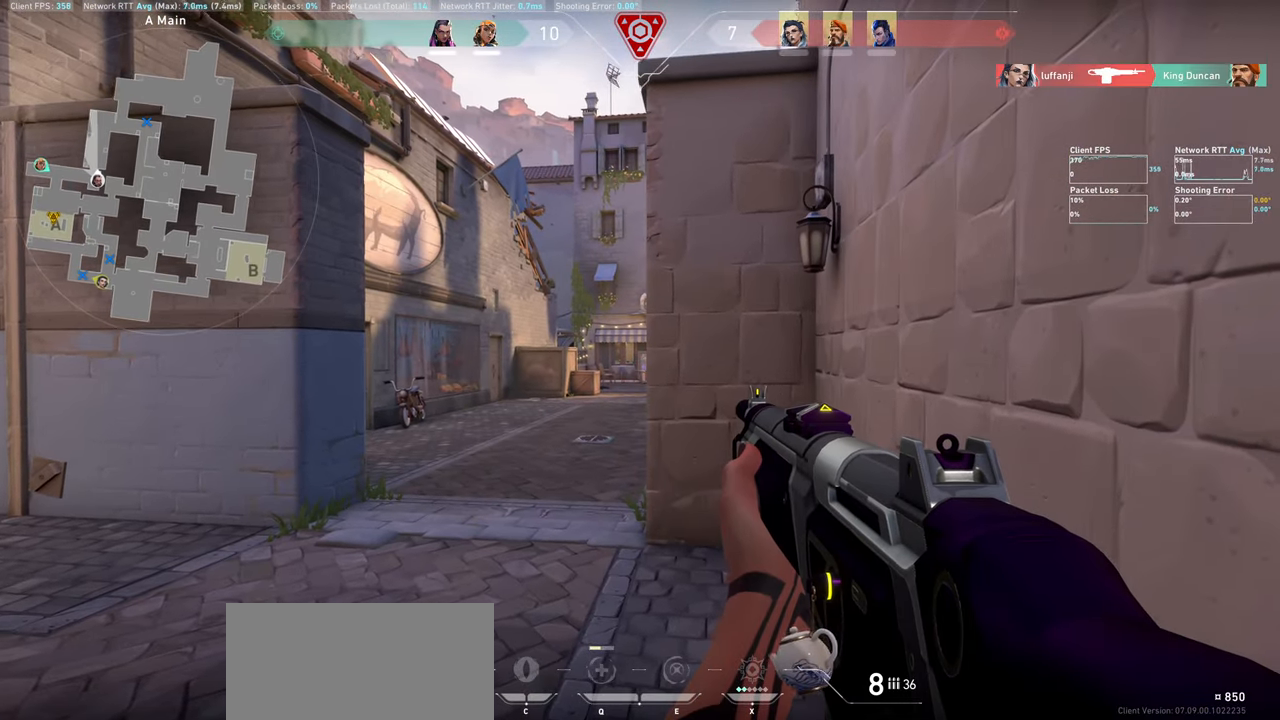
{"keys": [], "mouse": [], "events": [[200, "a", "down"], [400, "a", "up"]]}
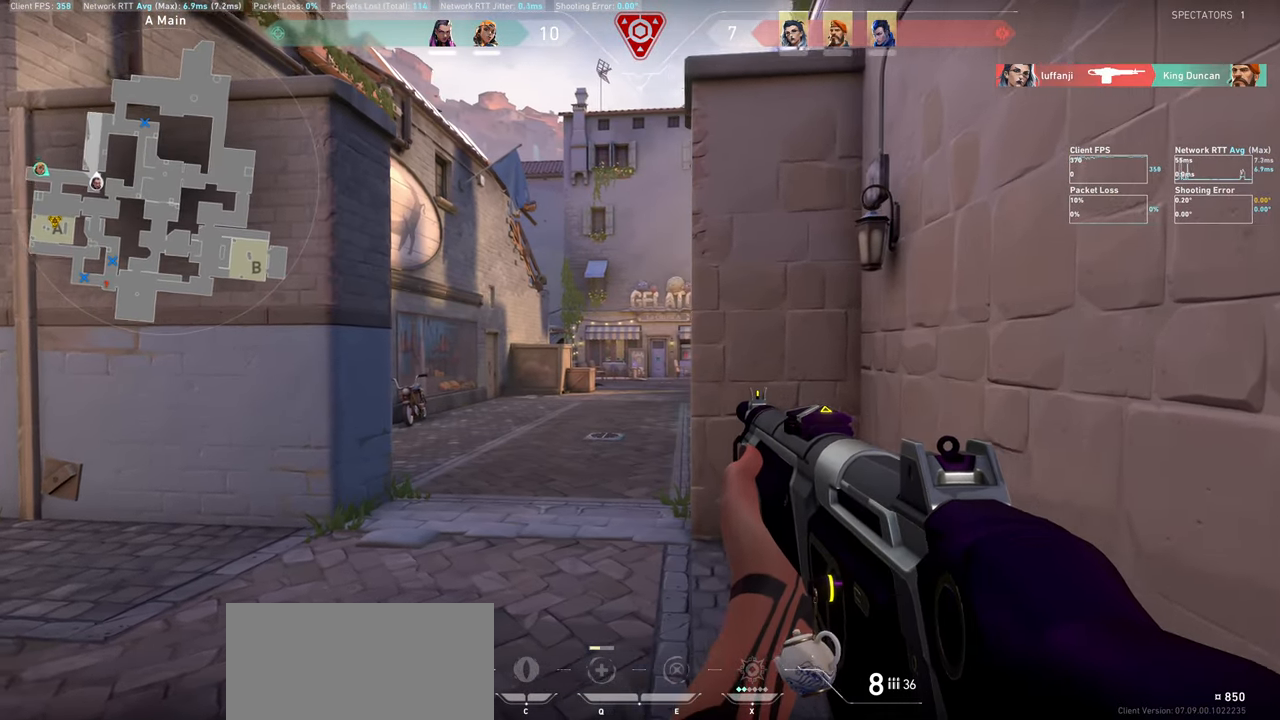
{"keys": [], "mouse": [], "events": [[67, "a", "down"], [284, "a", "up"]]}
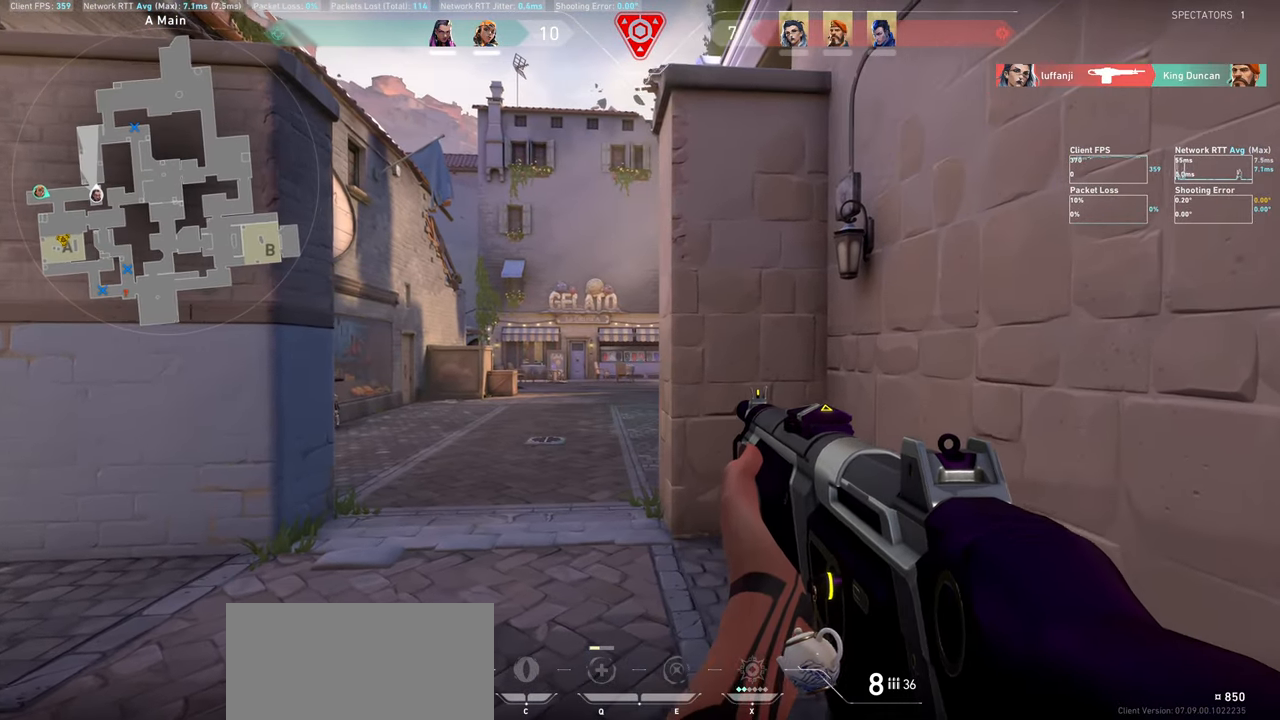
{"keys": [], "mouse": [], "events": [[34, "a", "down"], [367, "a", "up"]]}
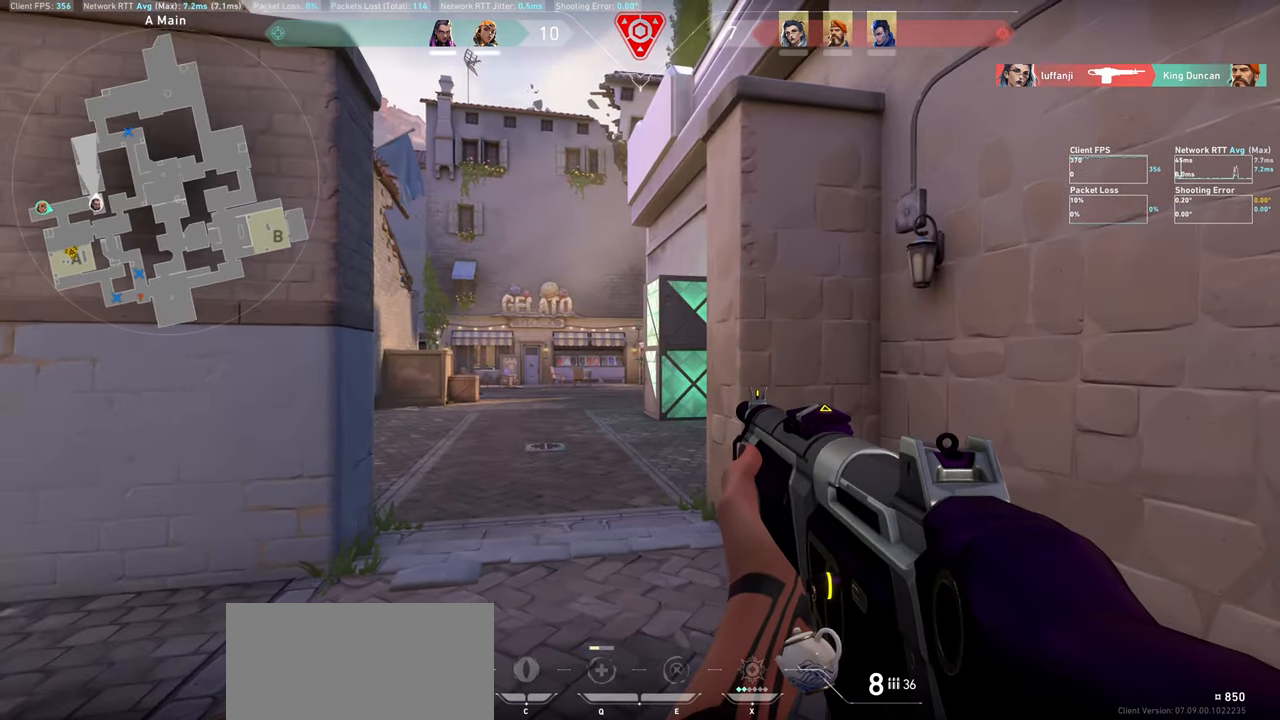
{"keys": [], "mouse": ["left"], "events": [[117, "d", "down"], [200, "d", "up"], [467, "mouse_left", "down"]]}
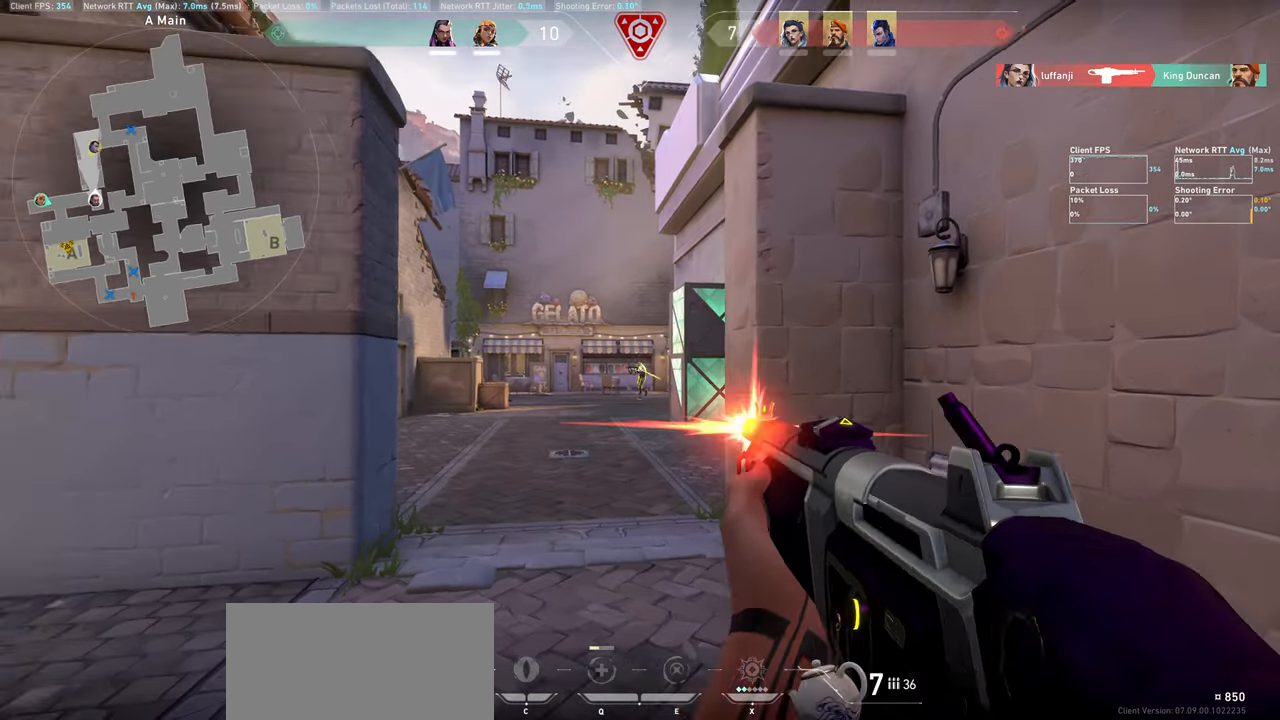
{"keys": ["d"], "mouse": [], "events": [[117, "mouse_left", "up"], [234, "mouse_left", "down"], [450, "mouse_left", "up"], [467, "d", "down"]]}
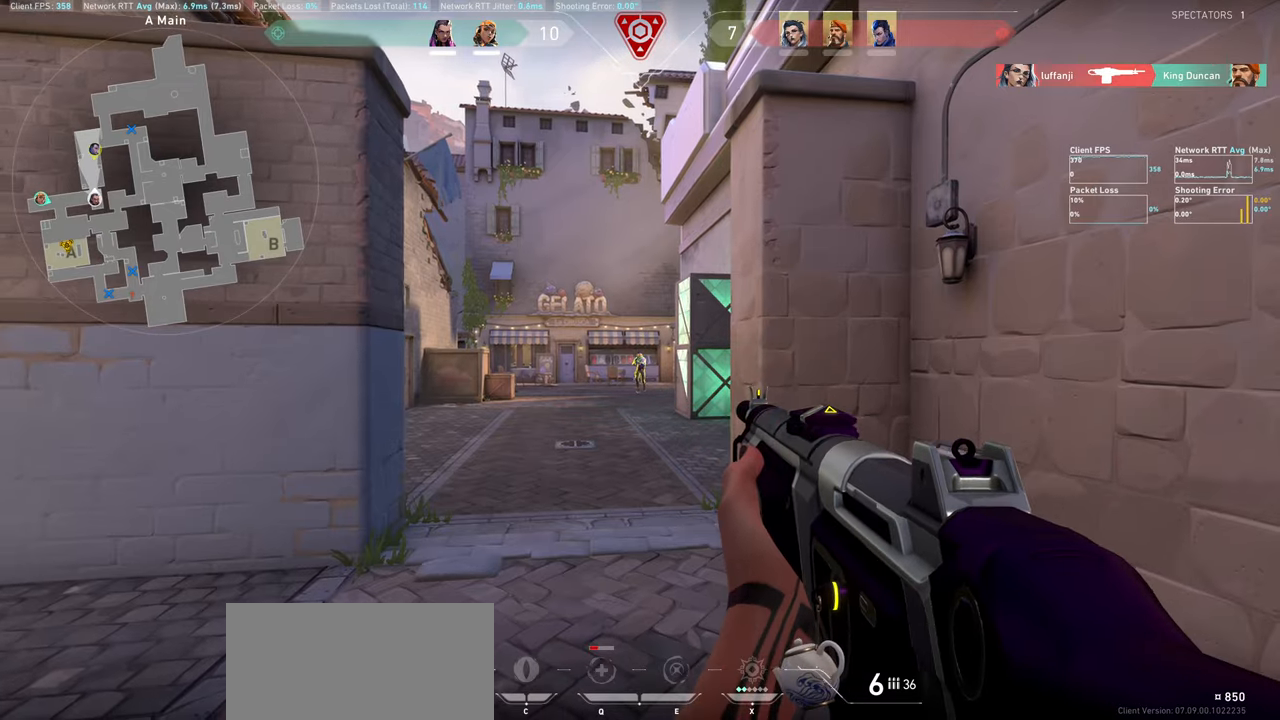
{"keys": [], "mouse": [], "events": [[17, "mouse_left", "down"], [134, "d", "up"], [150, "mouse_left", "up"], [317, "mouse_left", "down"], [467, "mouse_left", "up"]]}
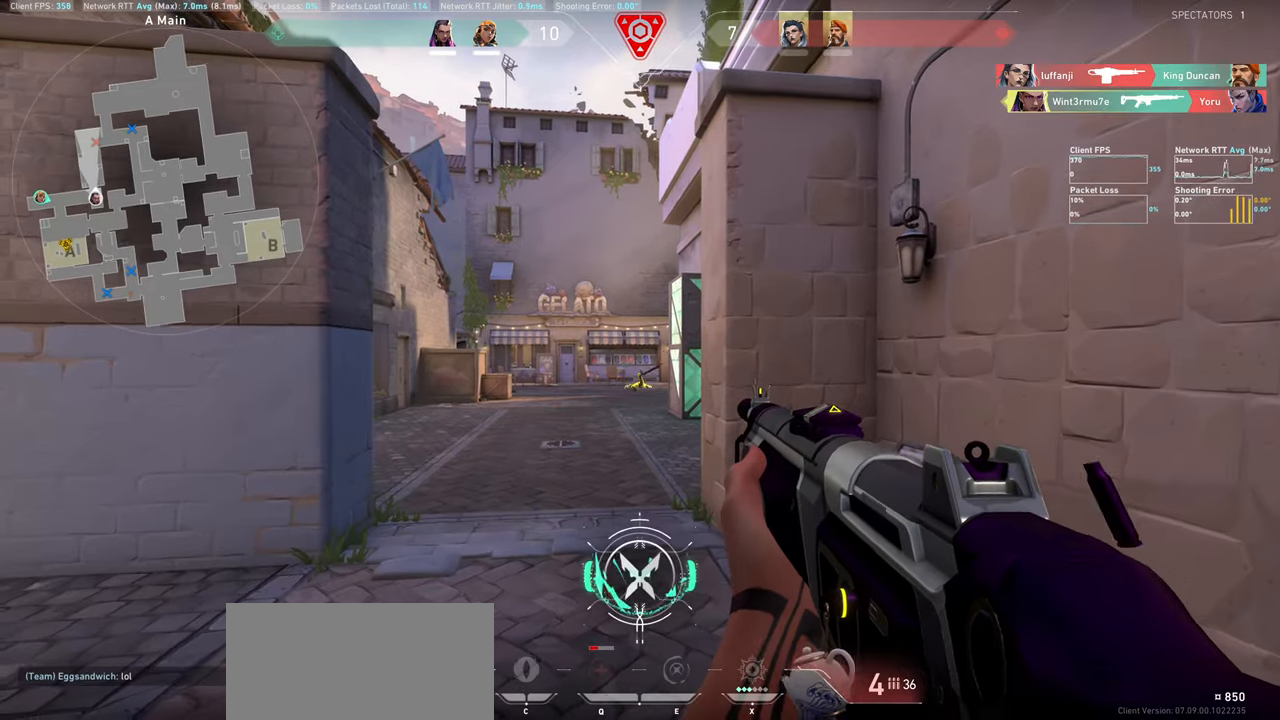
{"keys": ["d"], "mouse": [], "events": [[50, "d", "down"]]}
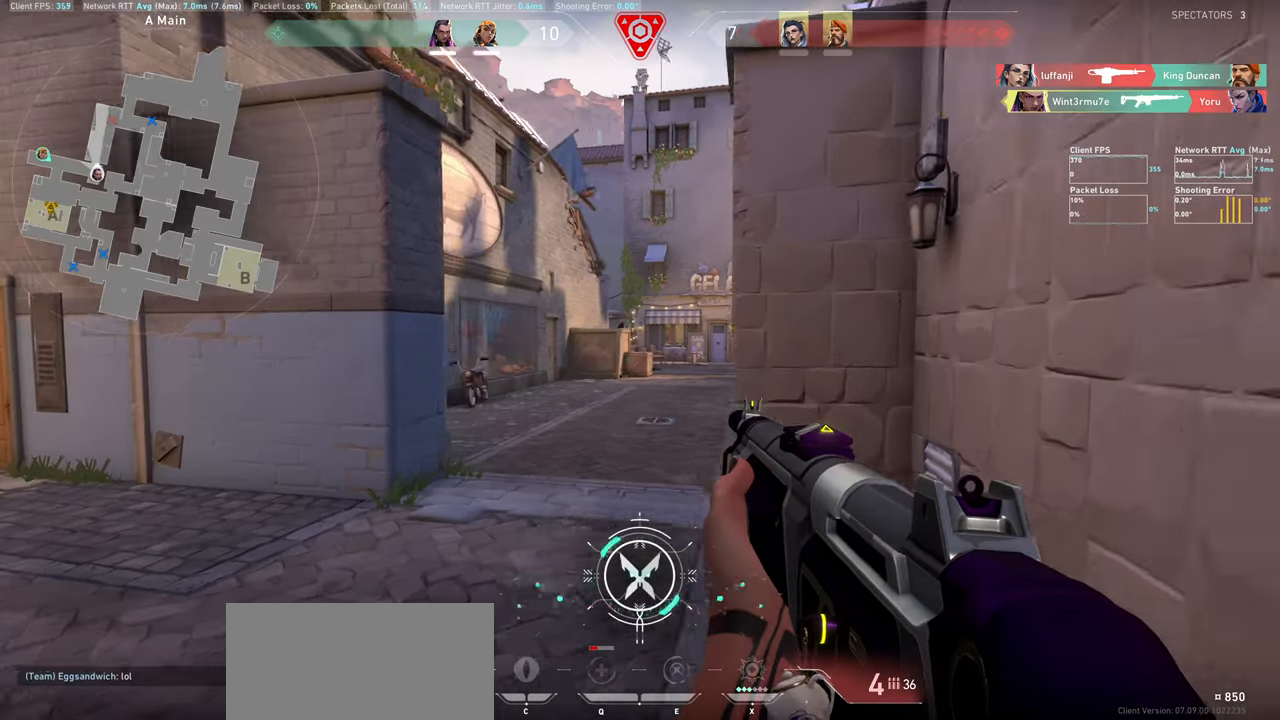
{"keys": [], "mouse": [], "events": [[234, "d", "up"]]}
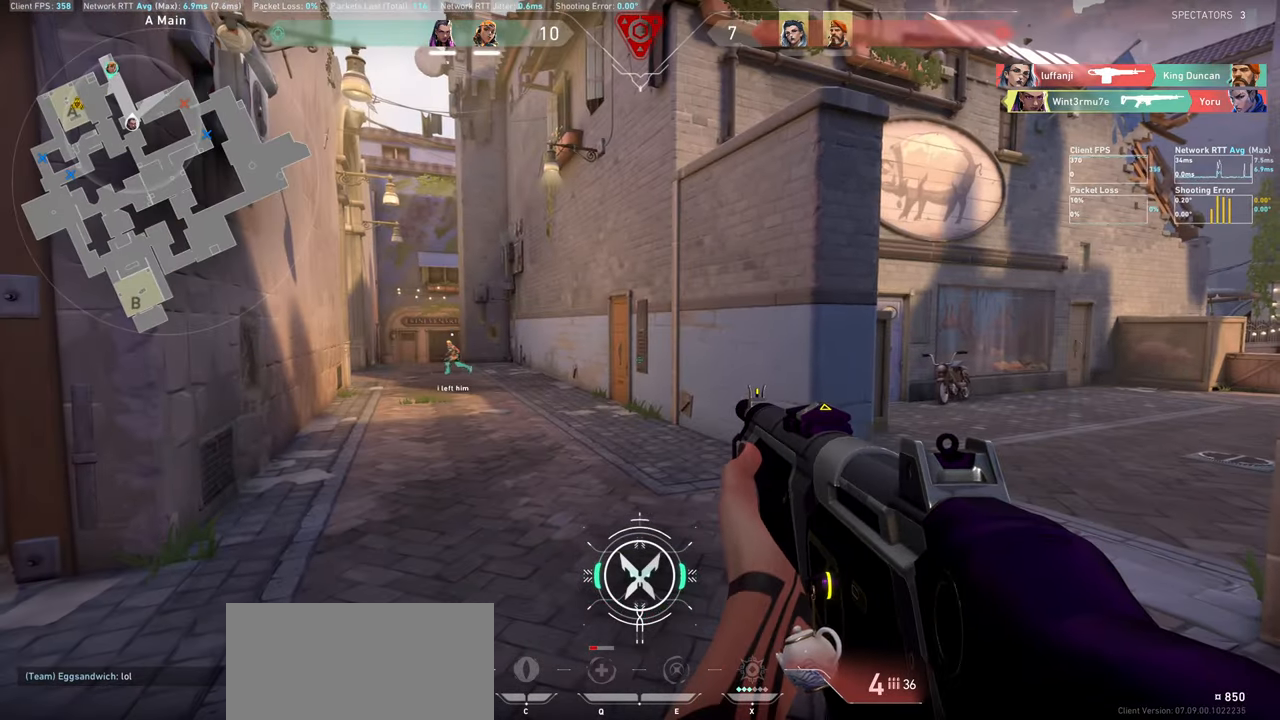
{"keys": ["a"], "mouse": [], "events": [[84, "a", "down"]]}
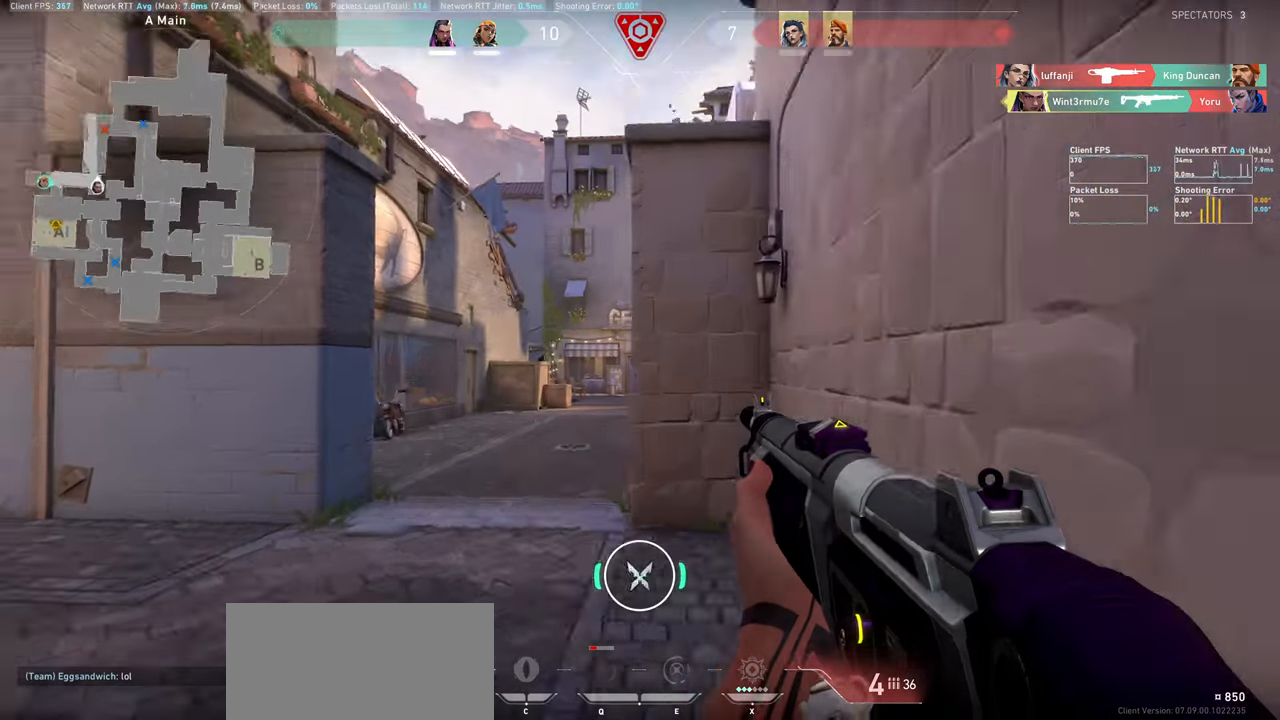
{"keys": ["a"], "mouse": [], "events": []}
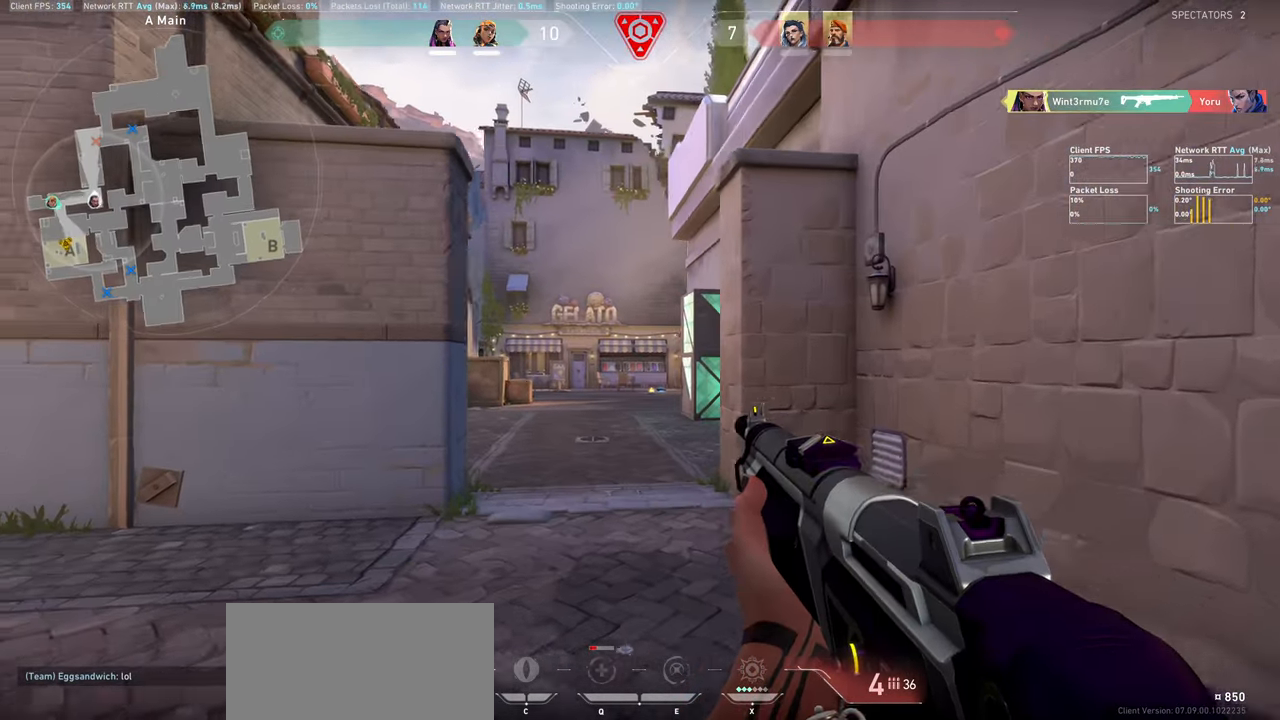
{"keys": [], "mouse": [], "events": [[34, "a", "up"], [234, "d", "down"], [417, "d", "up"]]}
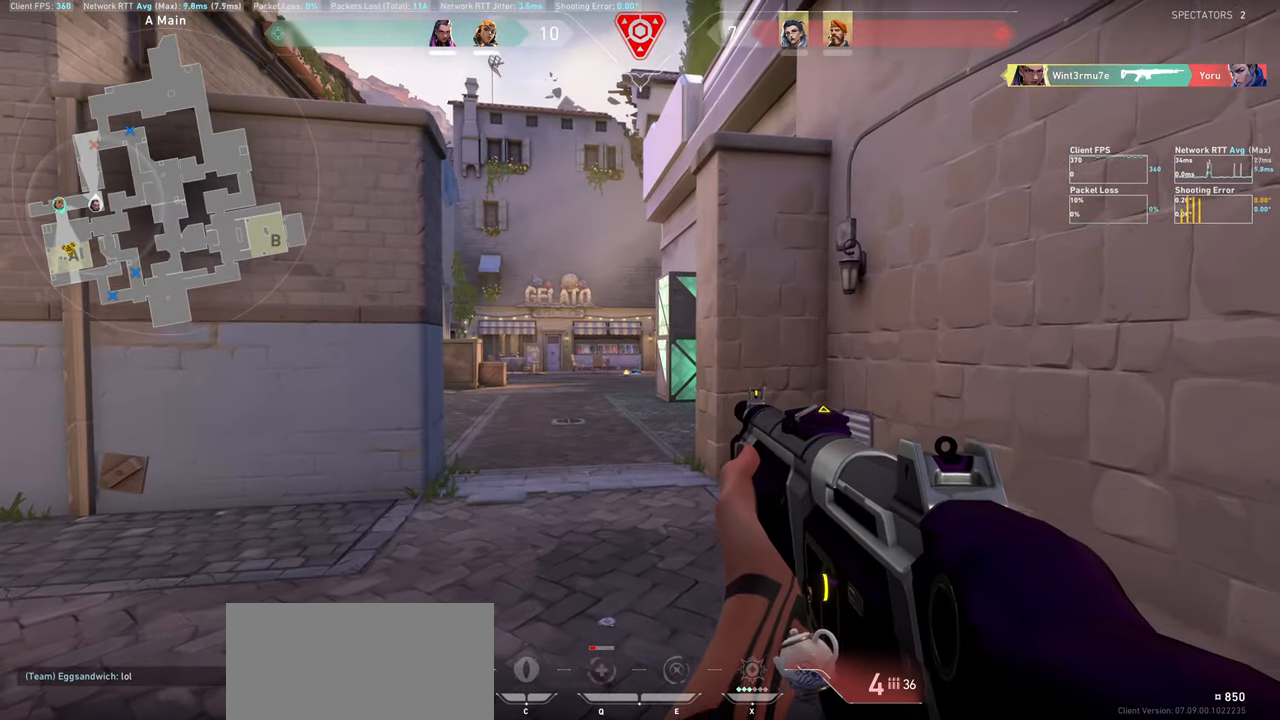
{"keys": ["a"], "mouse": [], "events": [[184, "a", "down"]]}
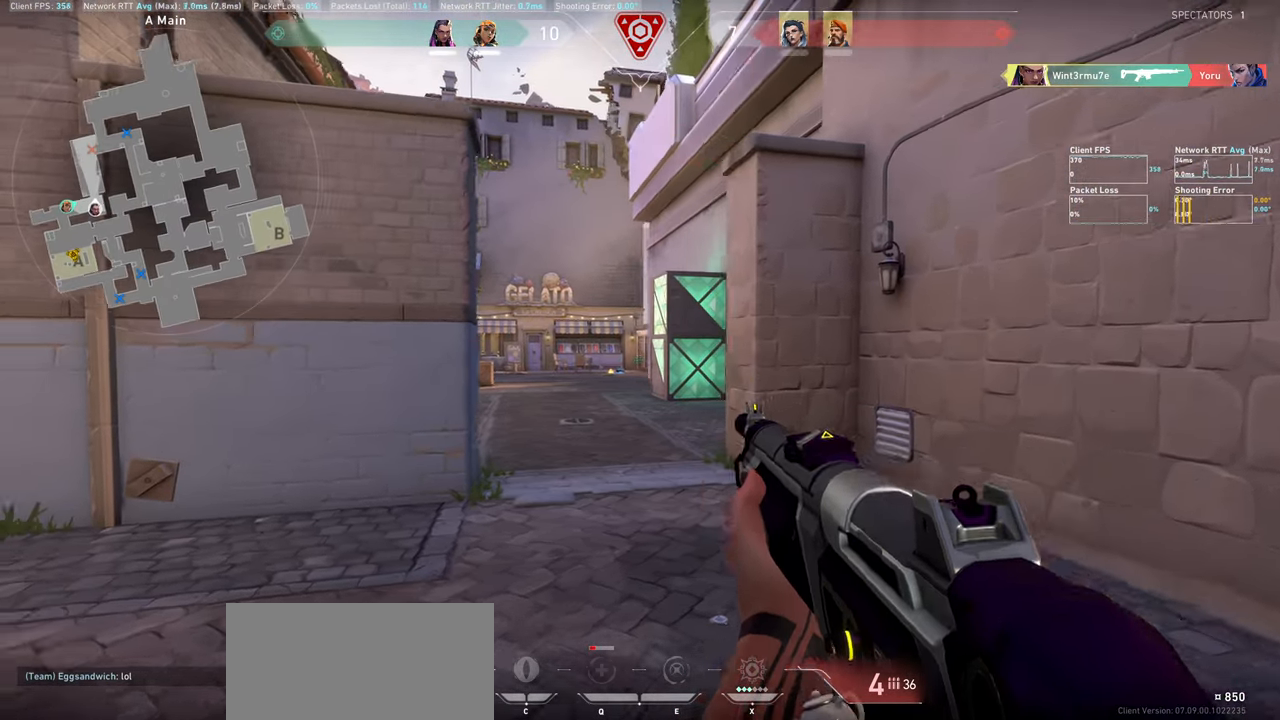
{"keys": [], "mouse": [], "events": [[50, "a", "up"]]}
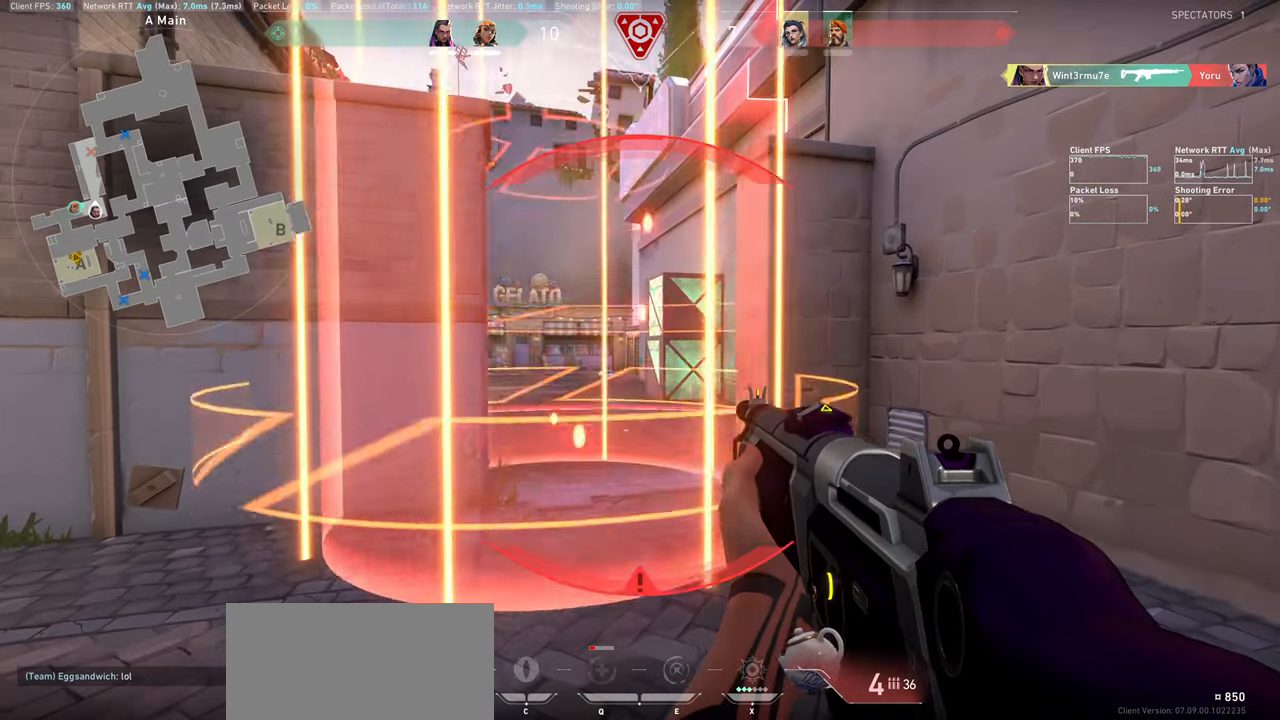
{"keys": ["a", "w"], "mouse": [], "events": [[17, "d", "down"], [134, "d", "up"], [250, "a", "down"], [384, "w", "down"]]}
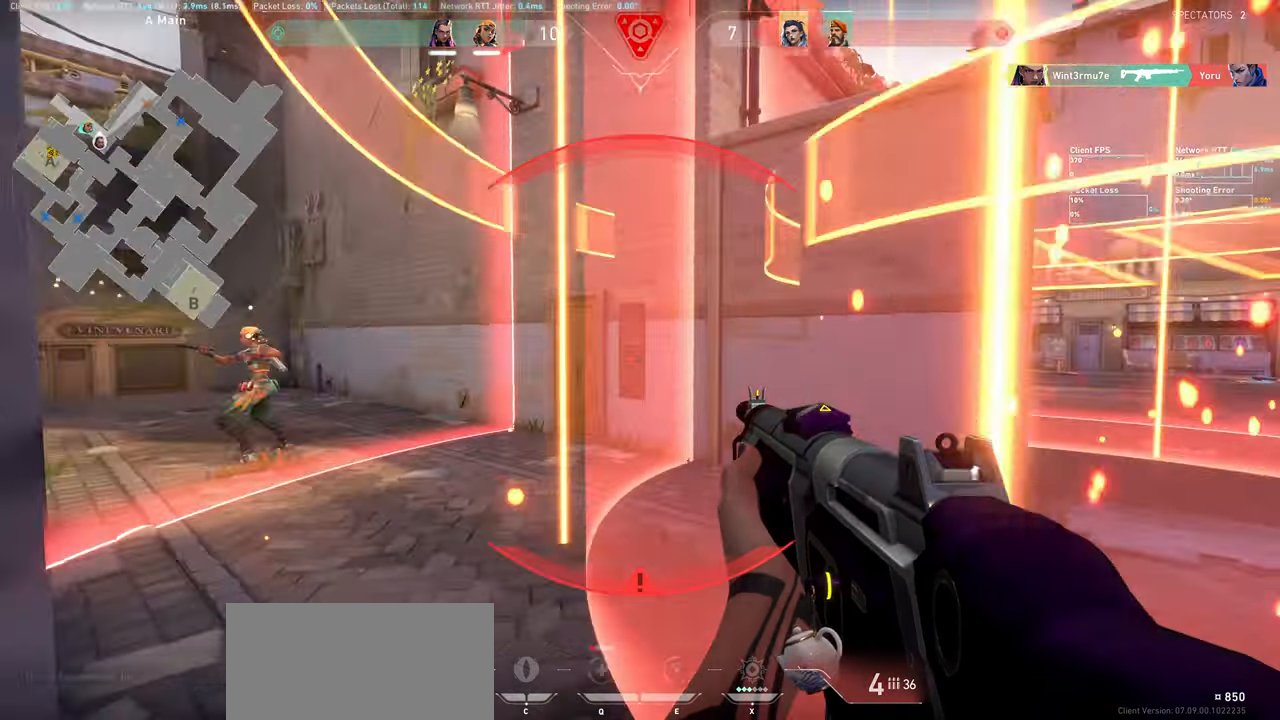
{"keys": ["w"], "mouse": [], "events": [[84, "a", "up"], [167, "a", "down"], [317, "a", "up"], [417, "mouse_right", "down"], [450, "mouse_right", "up"]]}
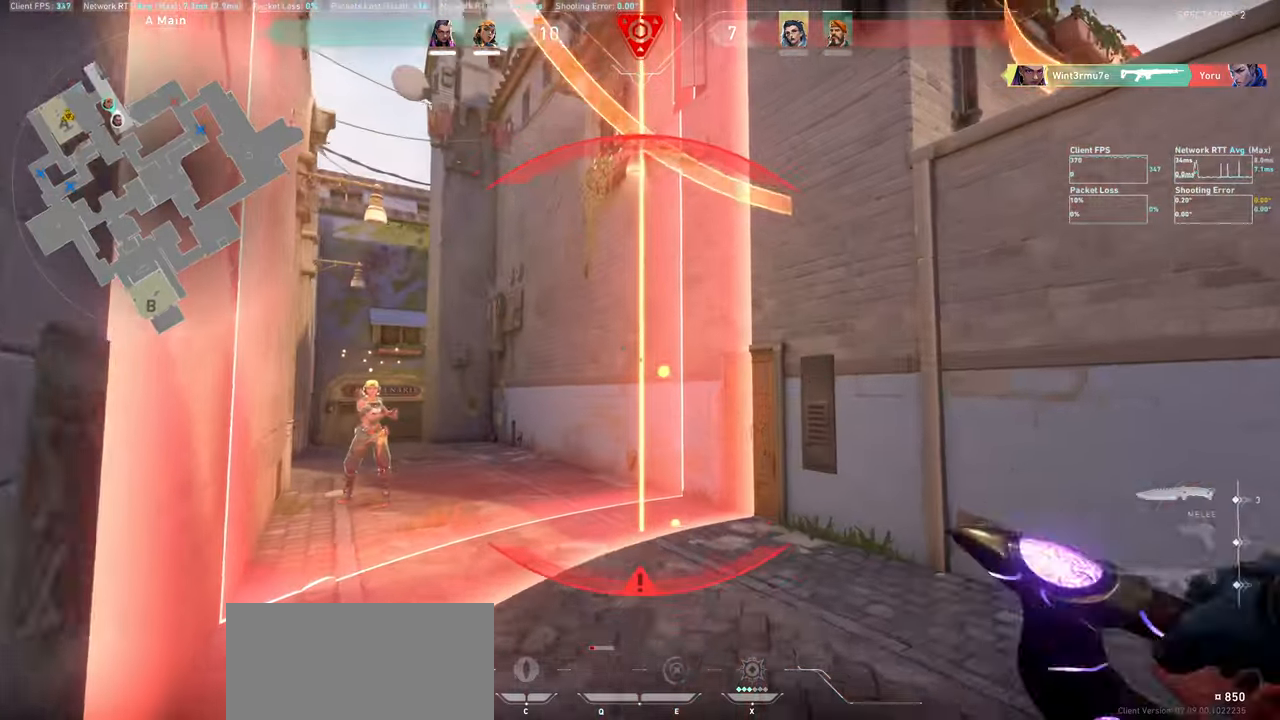
{"keys": ["a", "w"], "mouse": [], "events": [[367, "a", "down"]]}
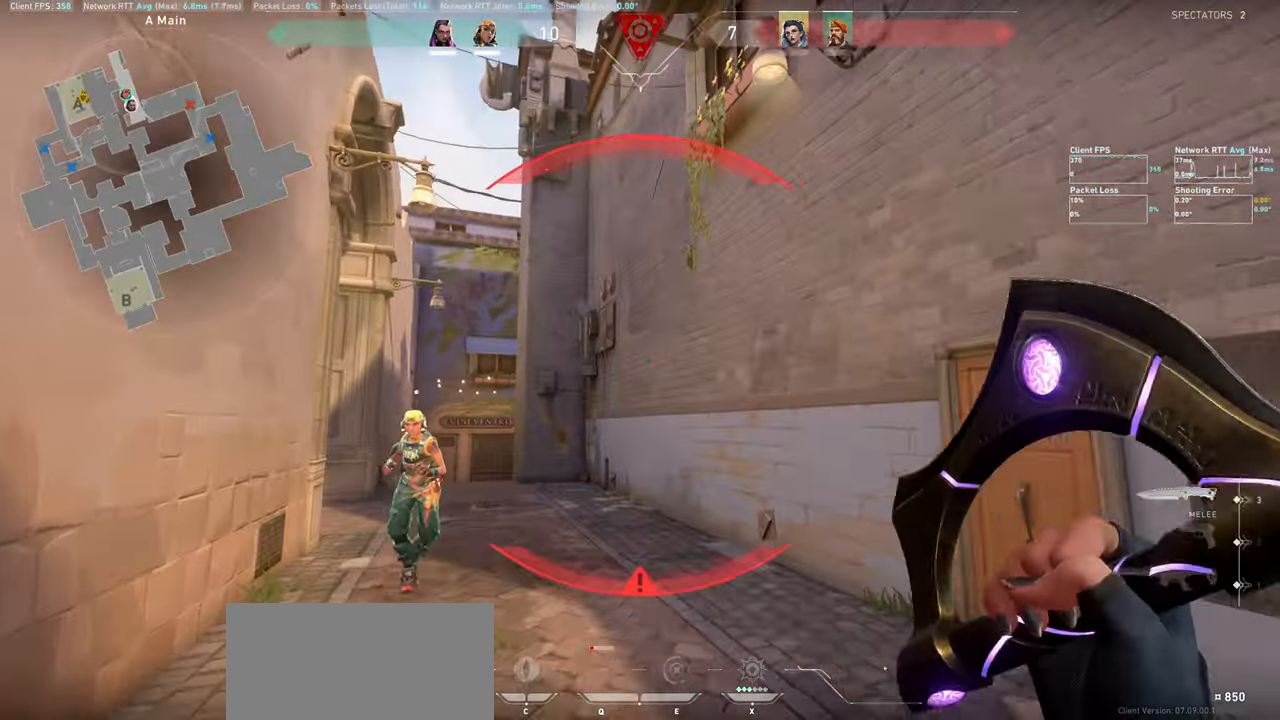
{"keys": ["w"], "mouse": []}
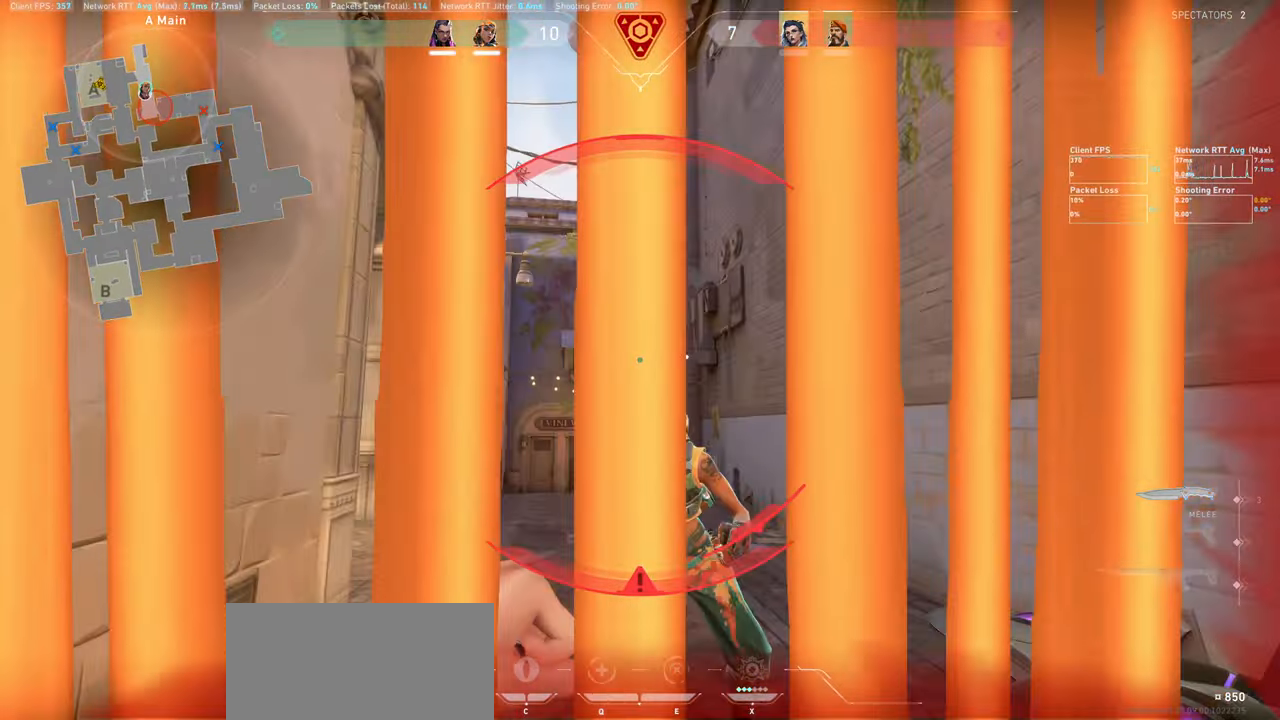
{"keys": ["w"], "mouse": [], "events": []}
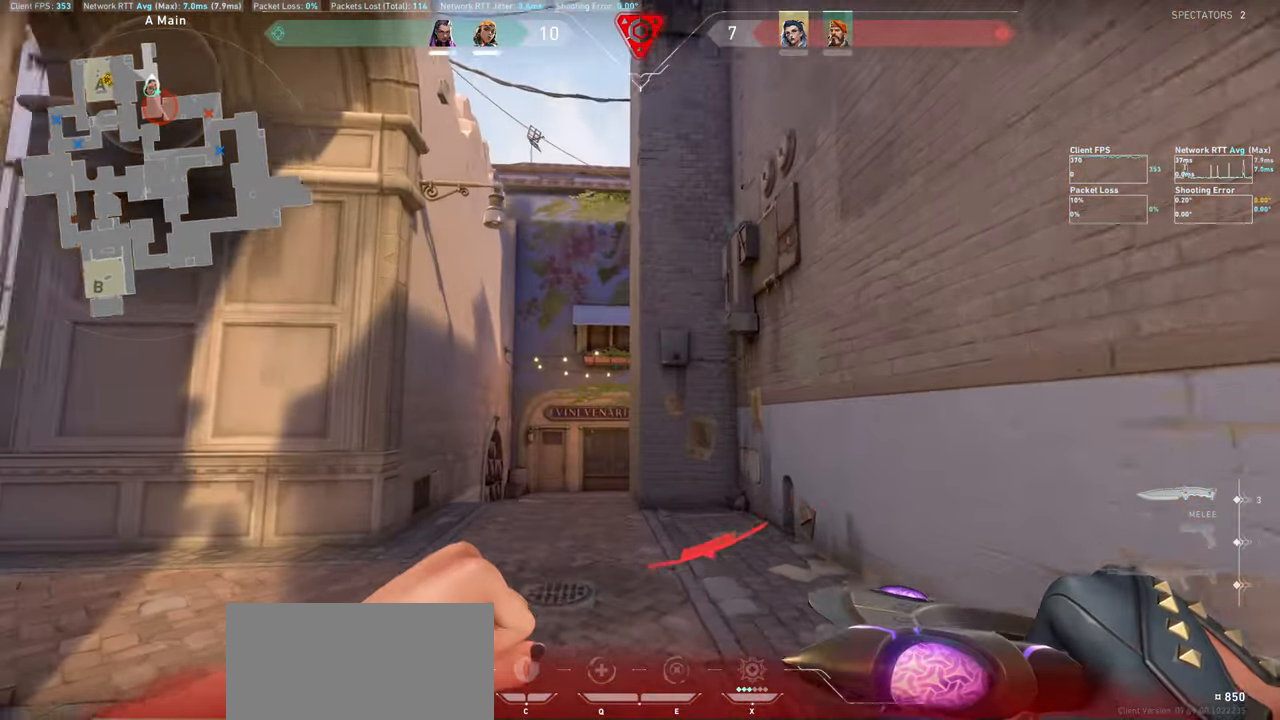
{"keys": ["d", "w"], "mouse": ["wheel"], "events": [[334, "d", "down"], [434, "mouse_wheel", "down"]]}
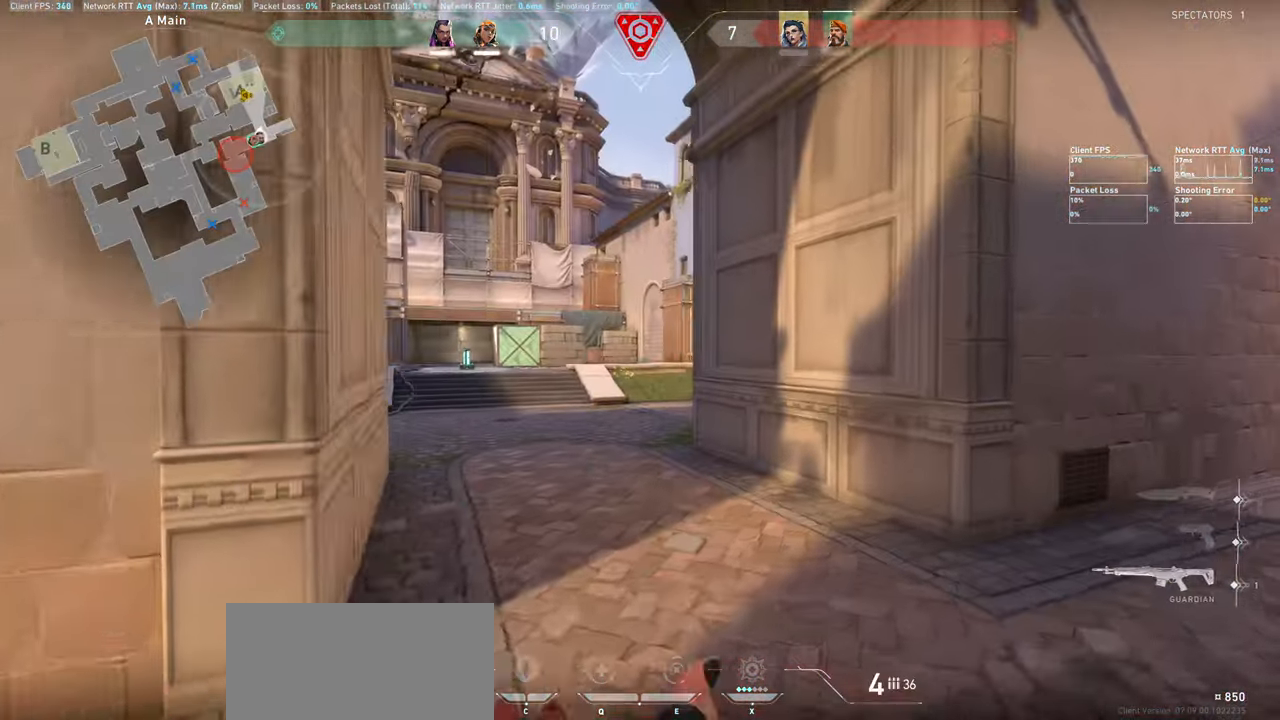
{"keys": ["w"], "mouse": [], "events": [[117, "mouse_wheel", "up"], [284, "d", "up"]]}
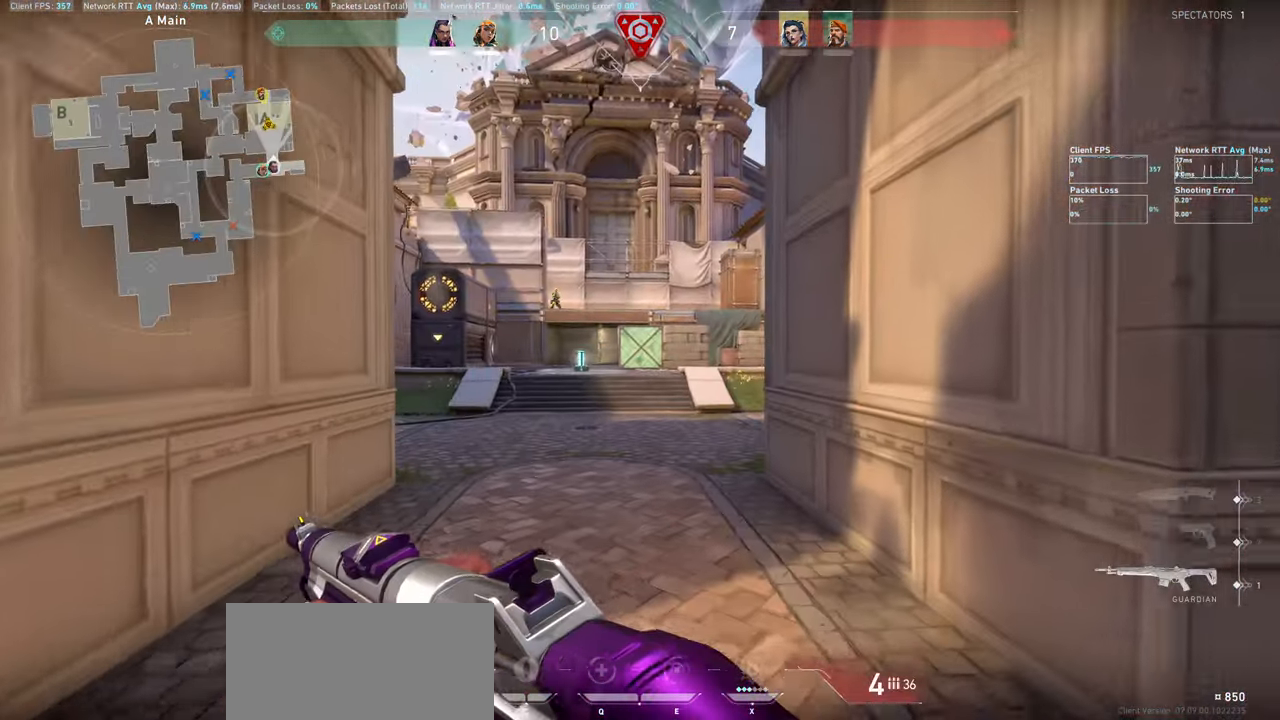
{"keys": ["a"], "mouse": [], "events": [[417, "a", "down"], [434, "w", "up"]]}
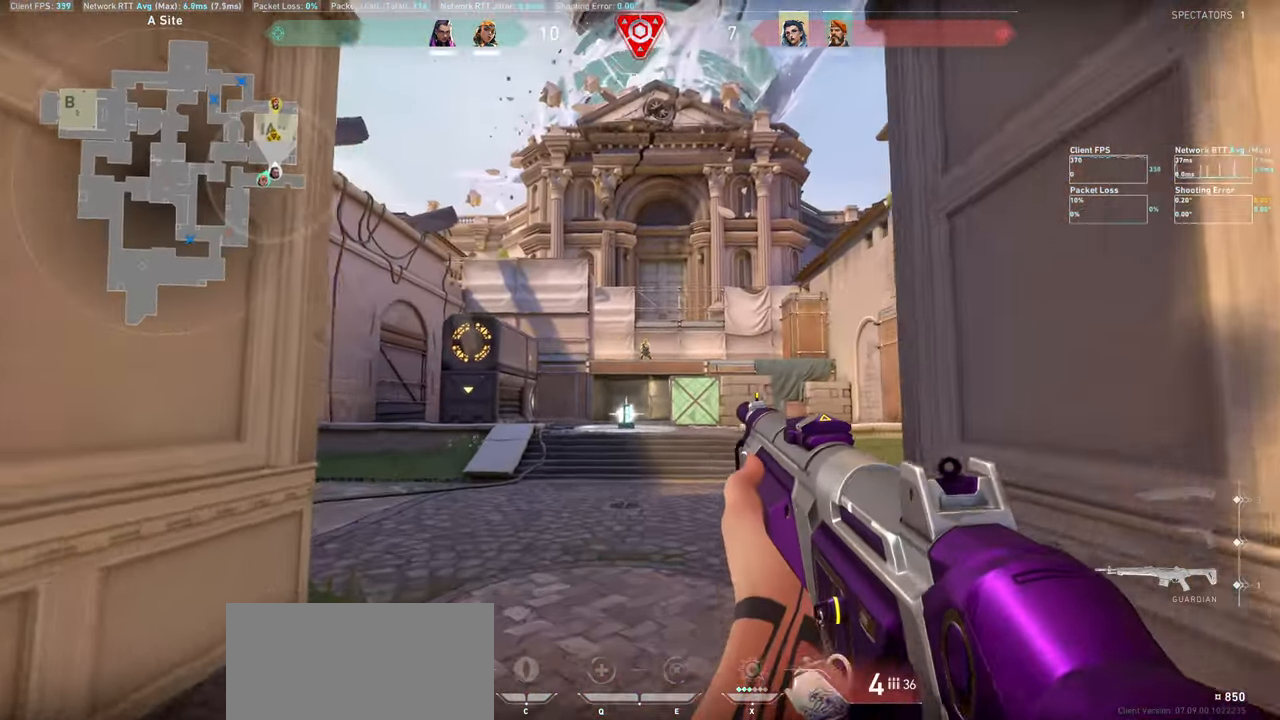
{"keys": ["d"], "mouse": ["left"], "events": [[267, "a", "up"], [384, "mouse_left", "down"], [417, "d", "down"]]}
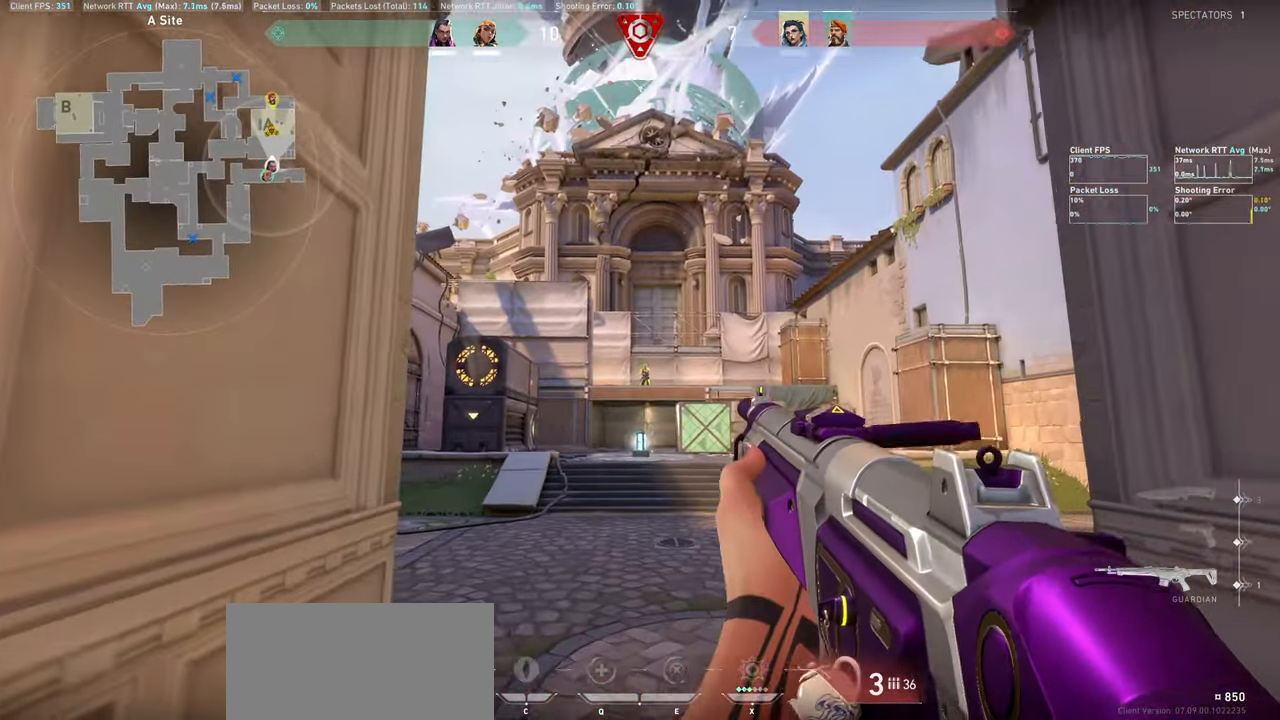
{"keys": [], "mouse": [], "events": [[100, "mouse_left", "up"], [134, "d", "up"], [284, "mouse_left", "down"], [350, "d", "down"], [467, "mouse_left", "up"], [484, "d", "up"]]}
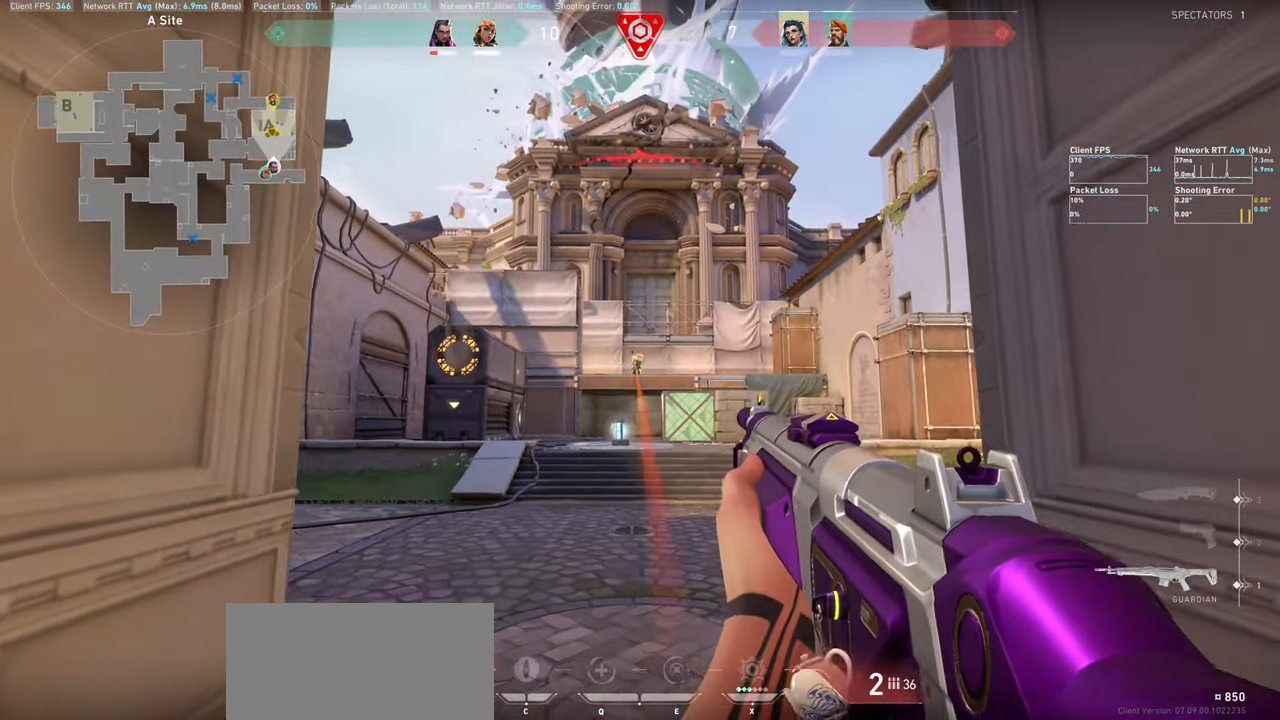
{"keys": [], "mouse": [], "events": [[84, "mouse_left", "down"], [284, "mouse_left", "up"], [350, "mouse_left", "down"], [450, "mouse_left", "up"]]}
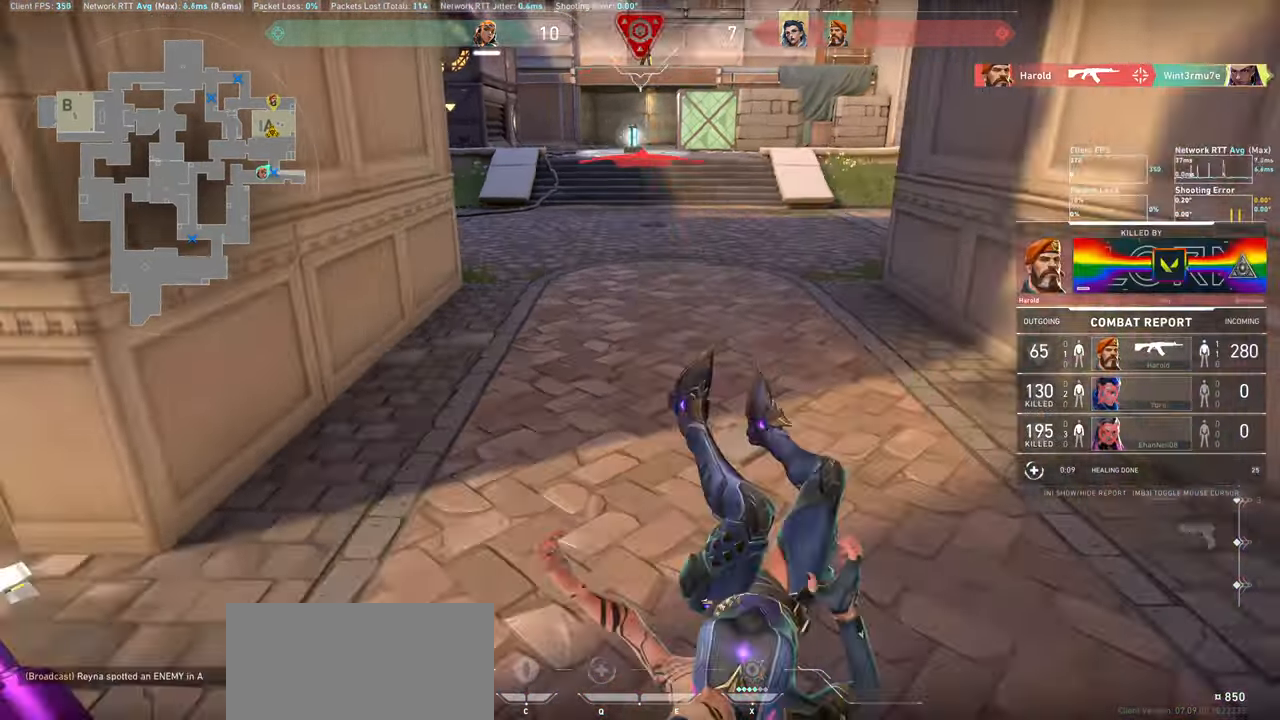
{"keys": [], "mouse": [], "events": [[17, "mouse_left", "down"], [84, "mouse_left", "up"], [167, "mouse_left", "down"], [184, "mouse_left", "up"]]}